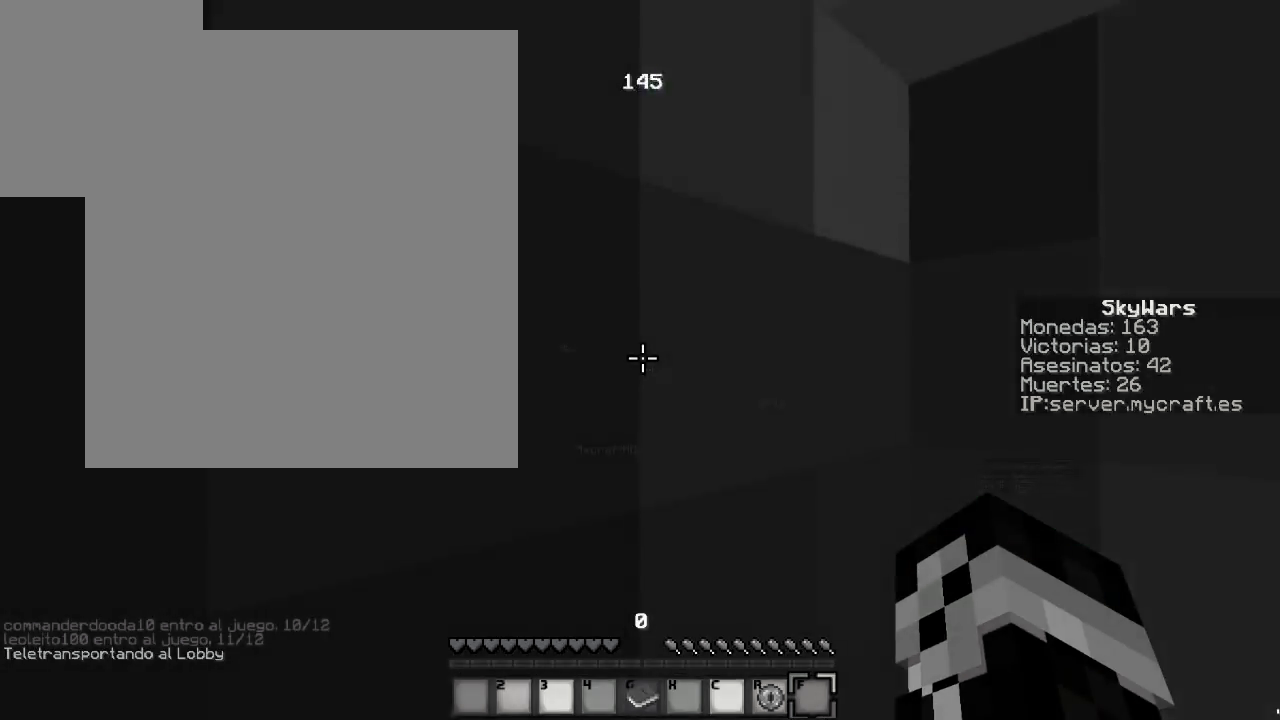
Gameplay with keyboard and mouse; each line is a JSON object with the keys and mouse buttons held at the frame after it. "events" lists presses ("down") and releases ("up") of "a", "d", "s", "w", "mouse_left" and "mouse_right" between this image and that frame as [ms after this image, input, new state], when the widget could be followed in between. "mouse_left", "mouse_right" = the "left", "right" buttons of the "mouse" list. No other keys are recorded. Fast repeated clicks can show as one long hold. Mouse movement is not recorded.
{"keys": [], "mouse": [], "events": []}
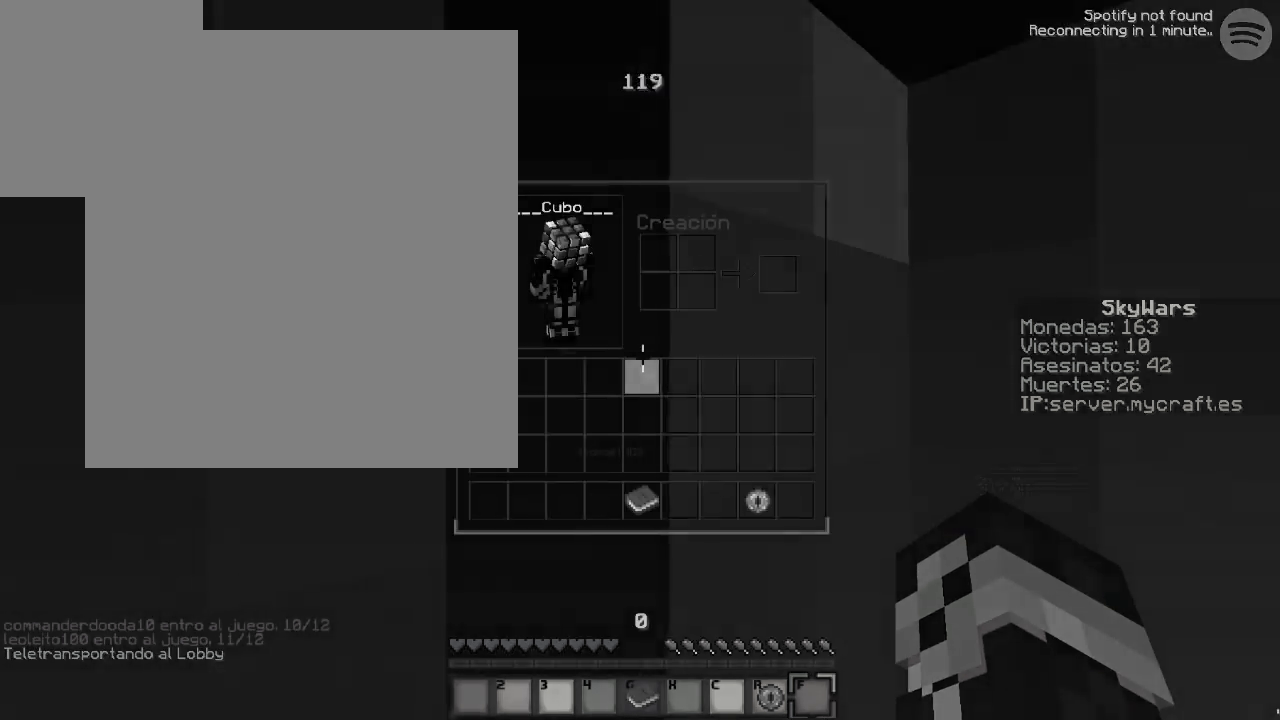
{"keys": ["w"], "mouse": [], "events": [[317, "w", "down"]]}
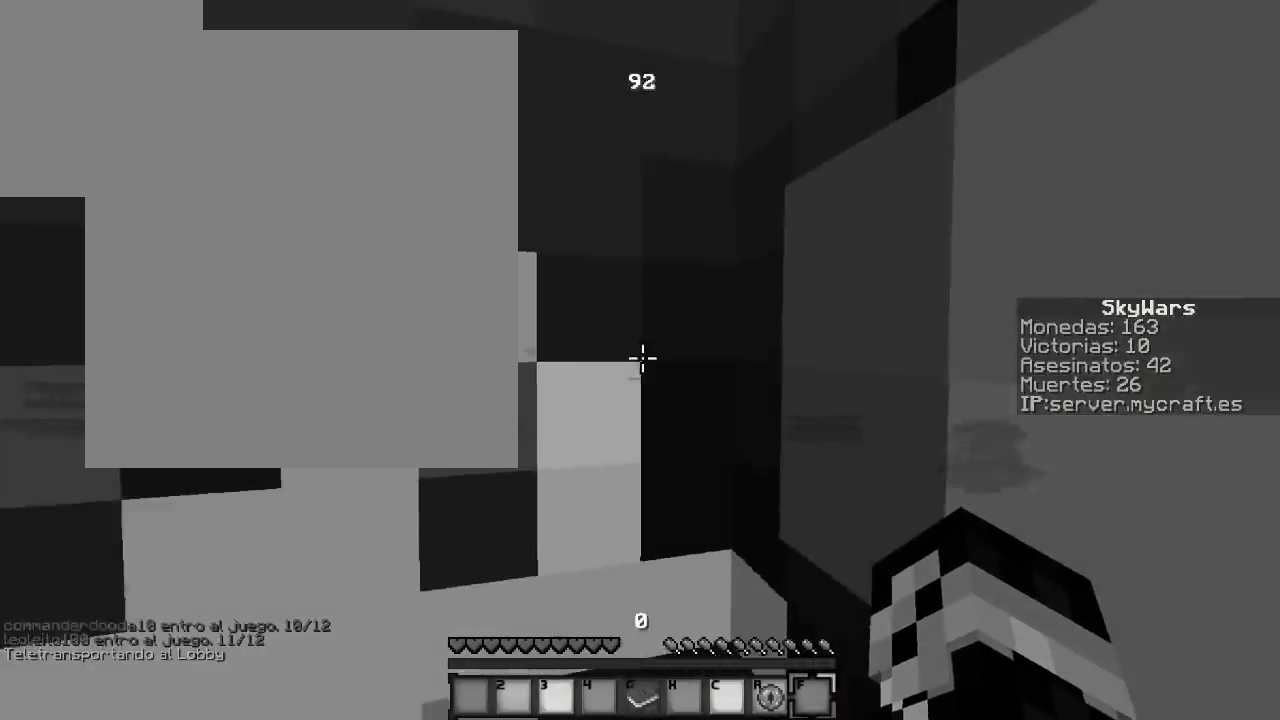
{"keys": ["w"], "mouse": [], "events": []}
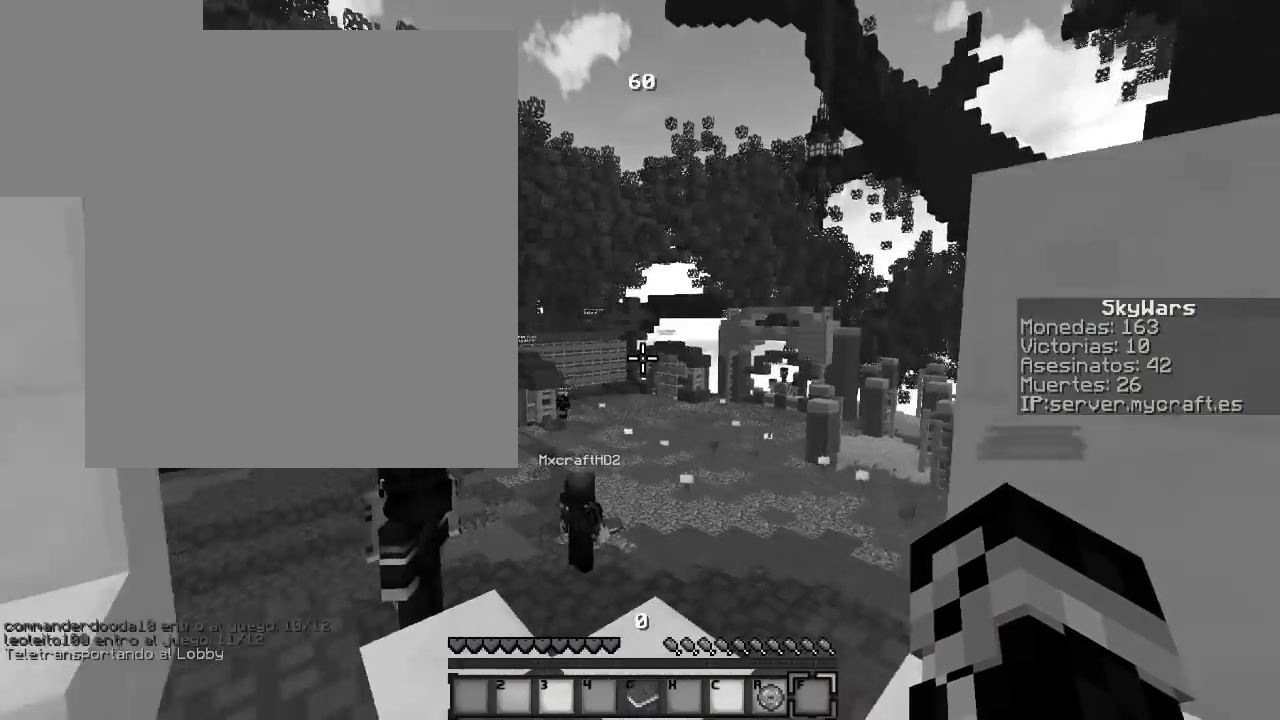
{"keys": ["w"], "mouse": [], "events": []}
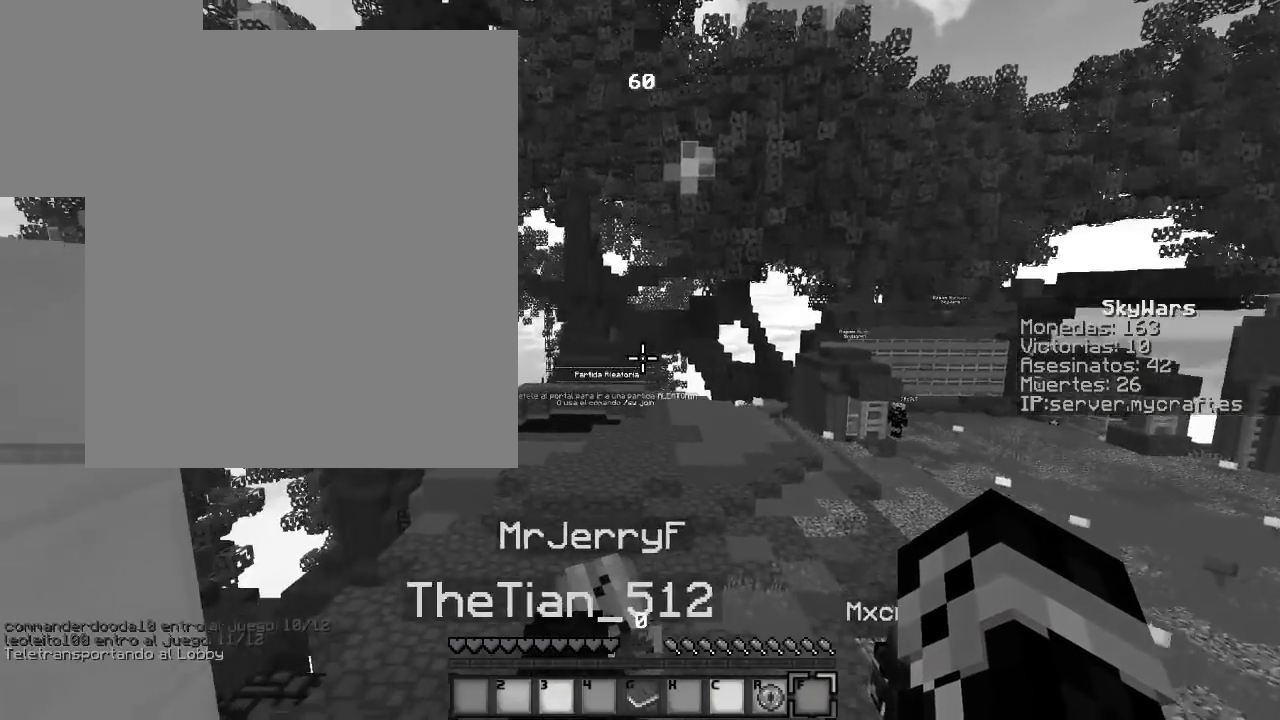
{"keys": ["w"], "mouse": [], "events": []}
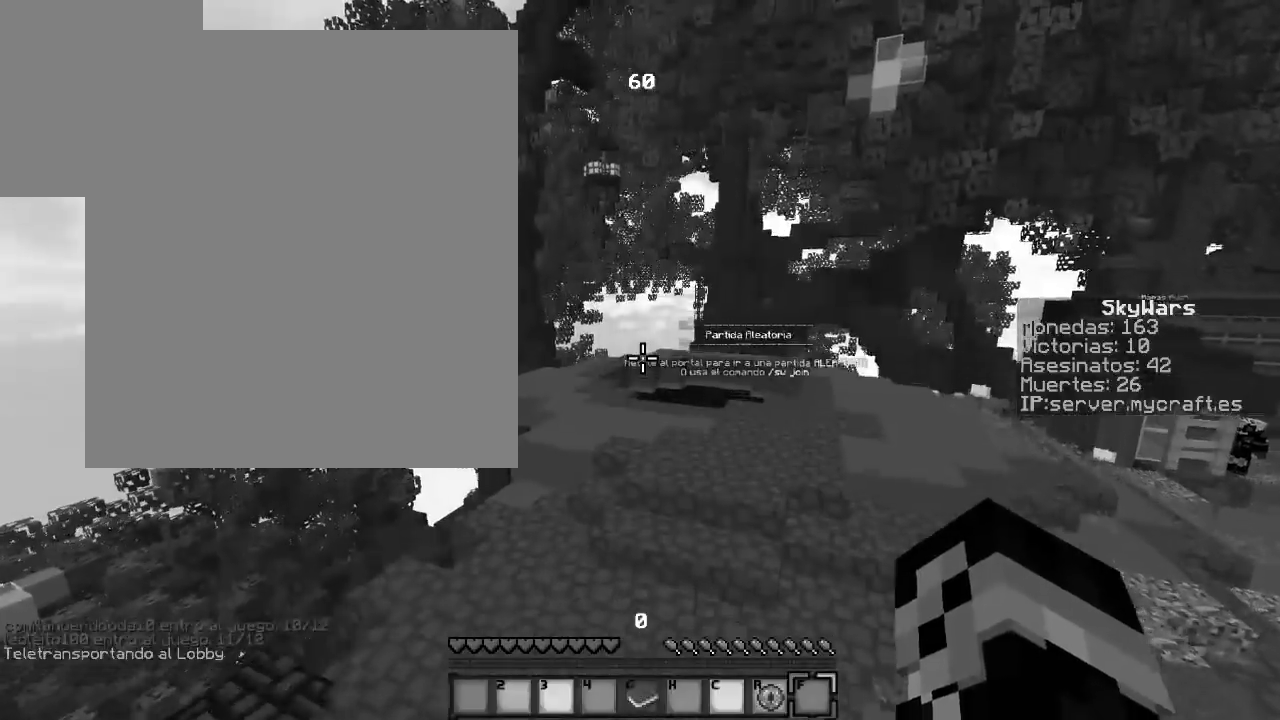
{"keys": ["d", "w"], "mouse": [], "events": [[367, "d", "down"]]}
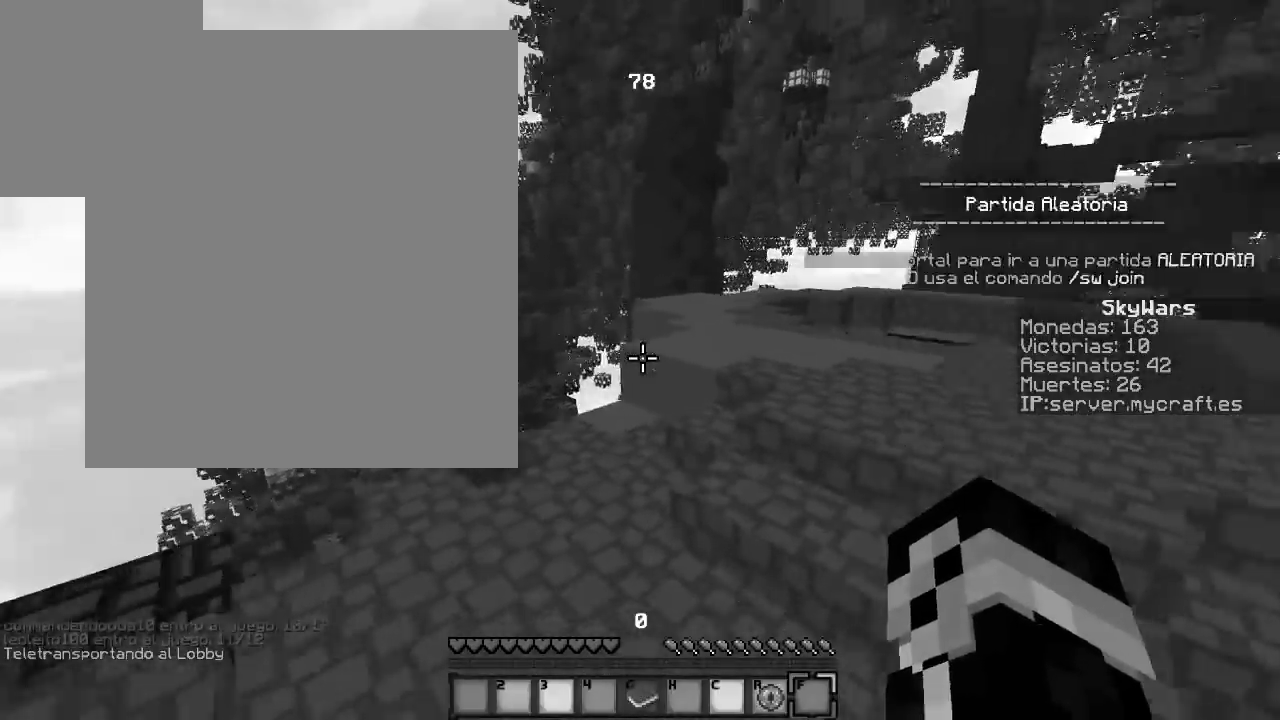
{"keys": ["w"], "mouse": [], "events": [[450, "d", "up"]]}
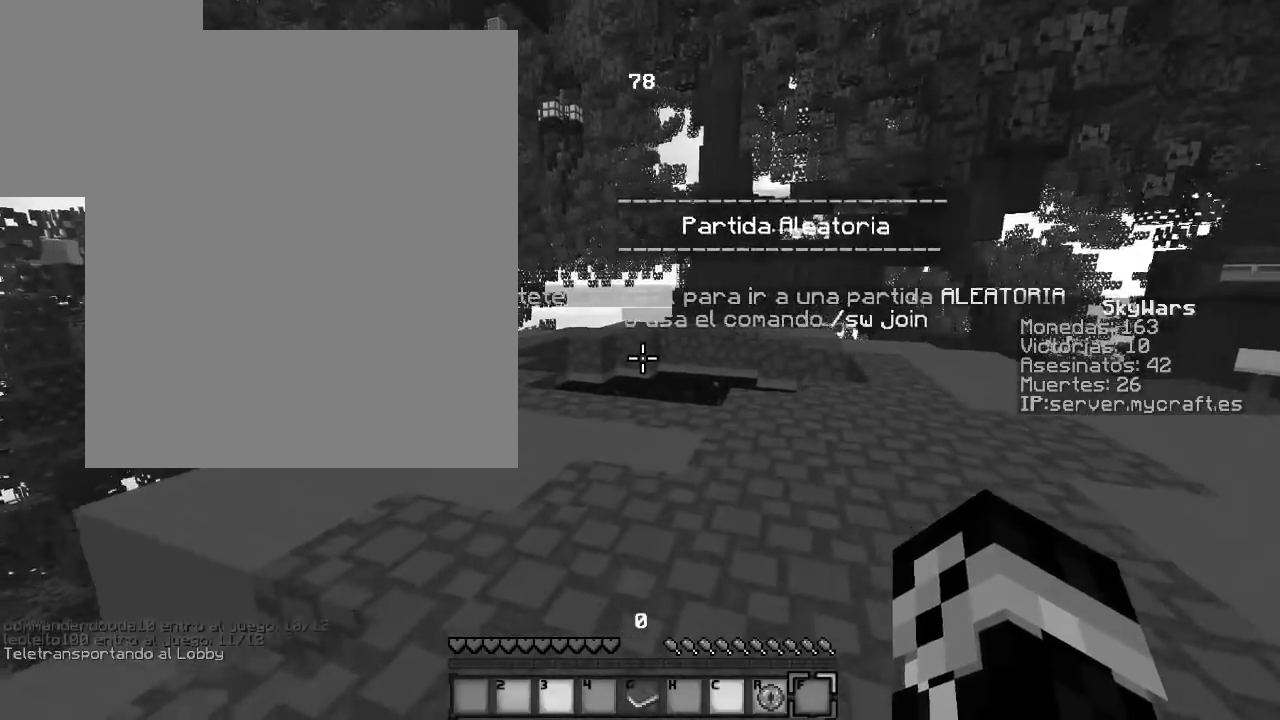
{"keys": ["w"], "mouse": [], "events": []}